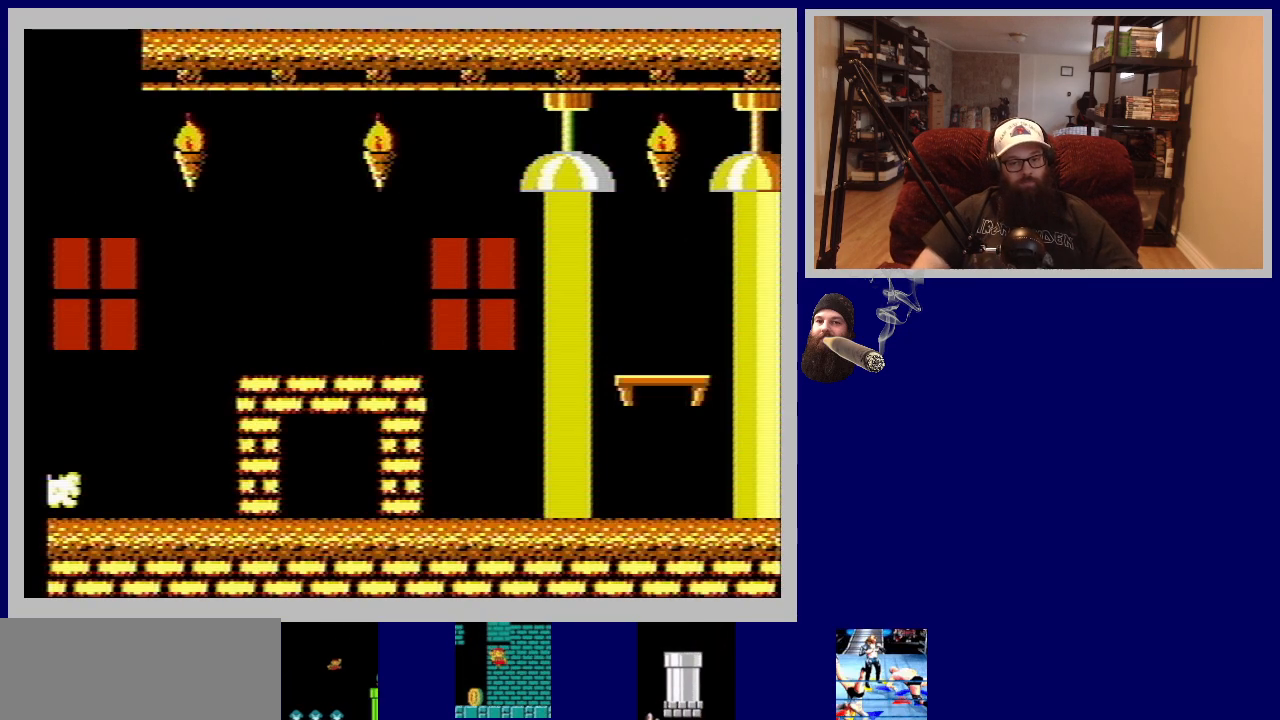
Gameplay with a controller (Nintendo layout); each line is a JSON object with the inputs held at the frame after it. "events" lists button and stick changes between this image and that frame as [ms after this image, input, new state], when the widget could be followed in between. Not read: L3 R3.
{"buttons": [], "events": [[200, "DPAD_RIGHT", "down"], [417, "DPAD_RIGHT", "up"]]}
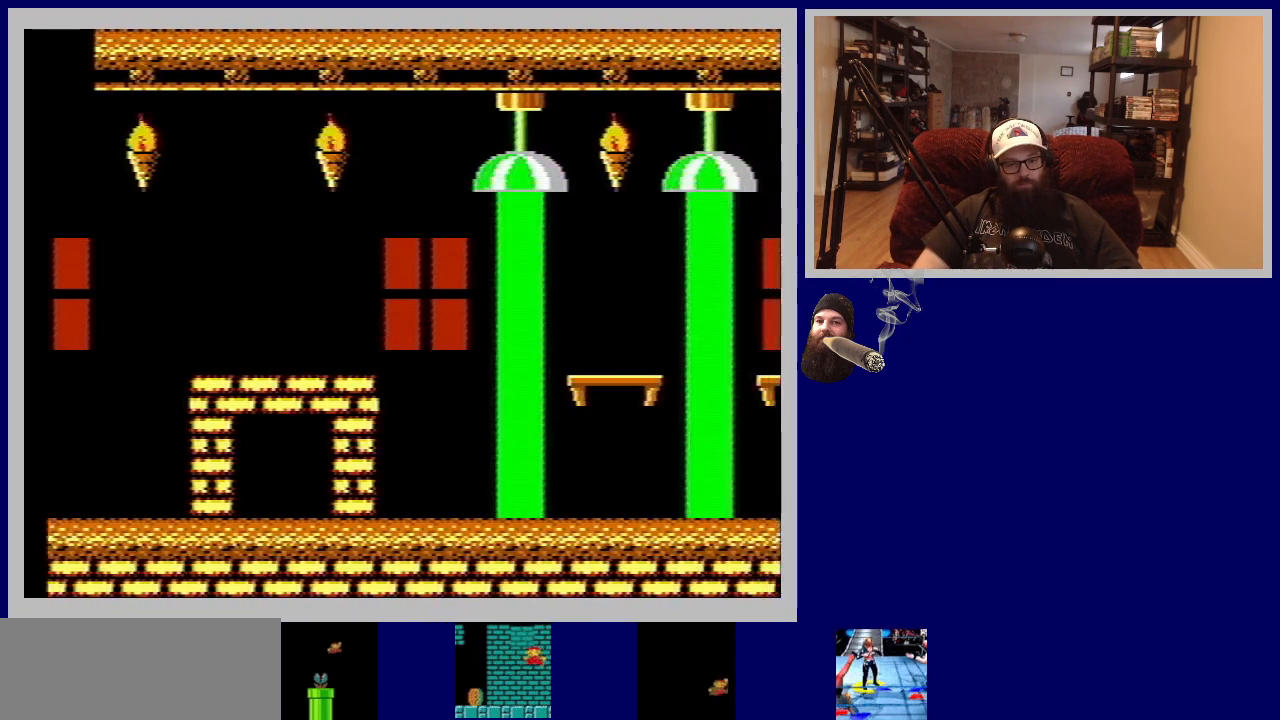
{"buttons": [], "events": [[250, "DPAD_LEFT", "down"], [400, "DPAD_LEFT", "up"]]}
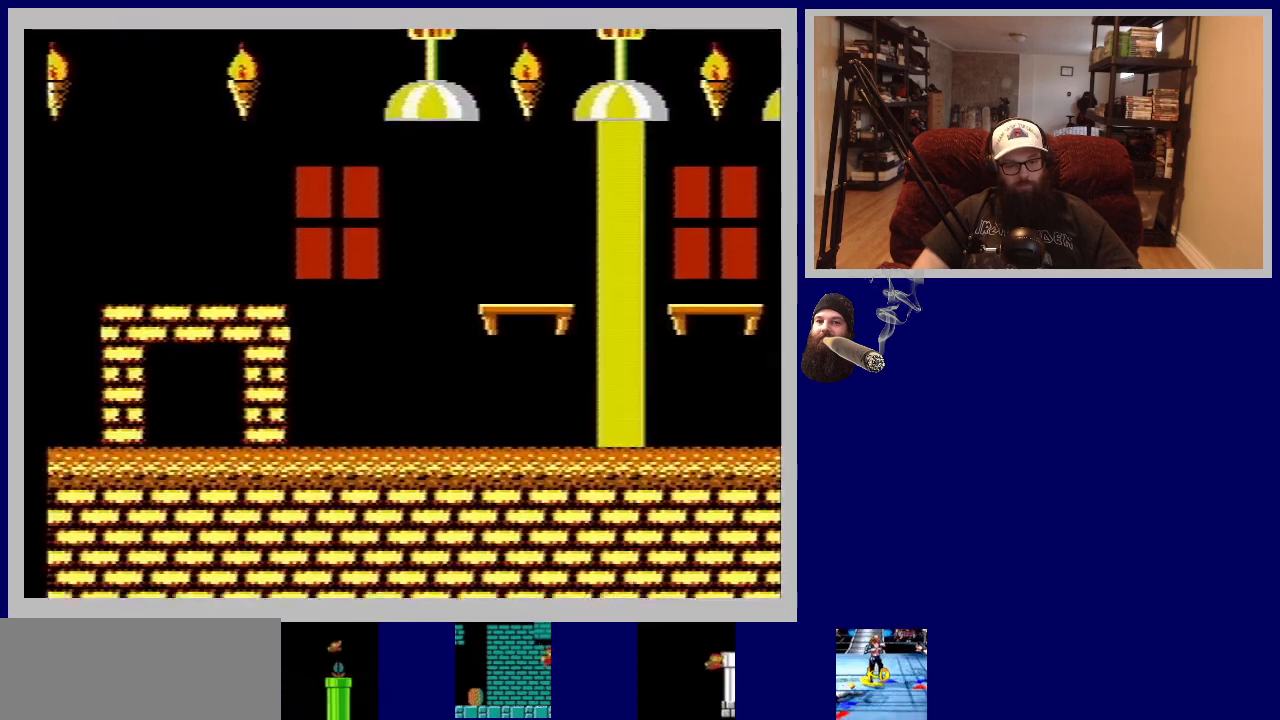
{"buttons": ["DPAD_RIGHT"], "events": [[200, "DPAD_RIGHT", "down"]]}
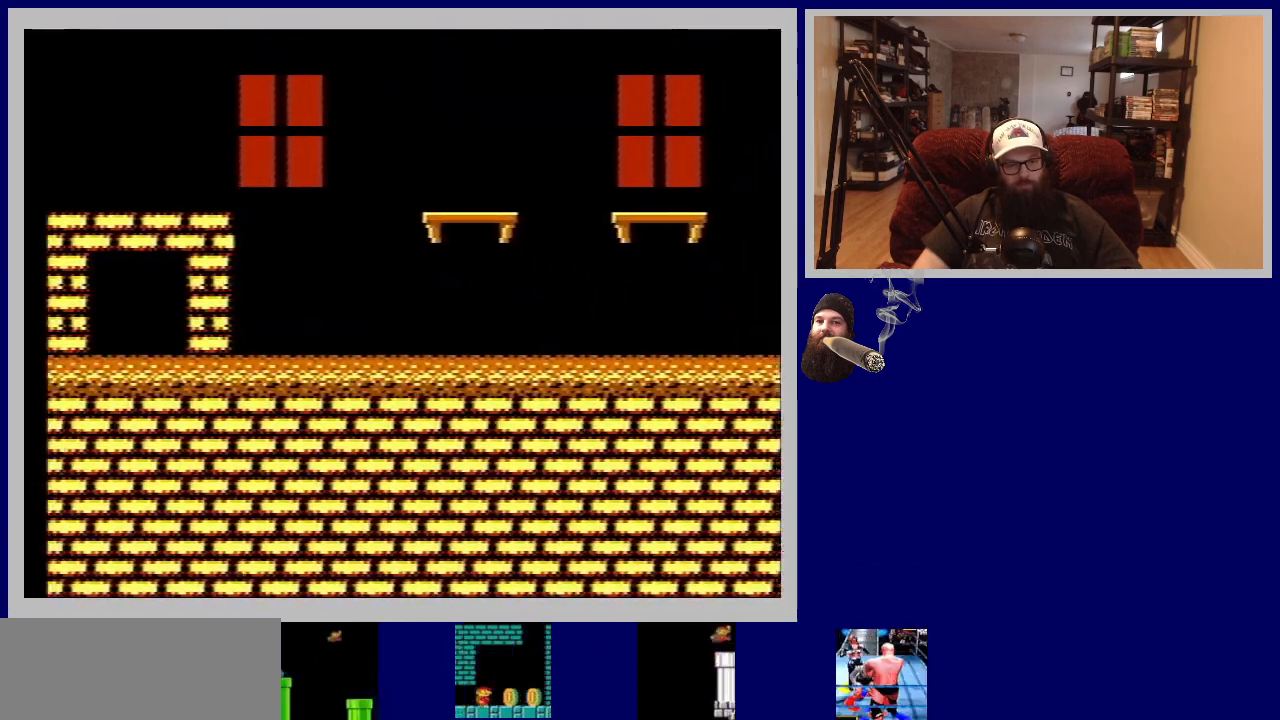
{"buttons": ["DPAD_RIGHT"], "events": [[67, "DPAD_RIGHT", "up"], [500, "DPAD_RIGHT", "down"]]}
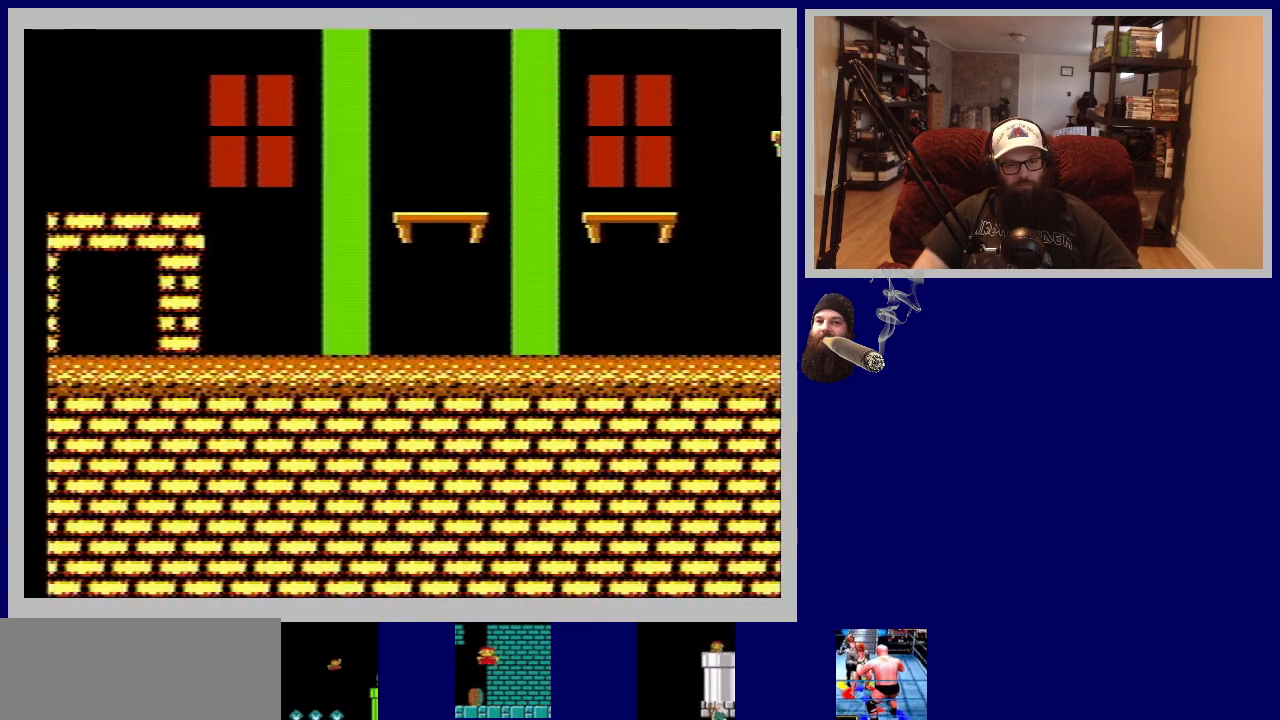
{"buttons": [], "events": [[117, "DPAD_RIGHT", "up"], [350, "DPAD_RIGHT", "down"], [483, "DPAD_RIGHT", "up"]]}
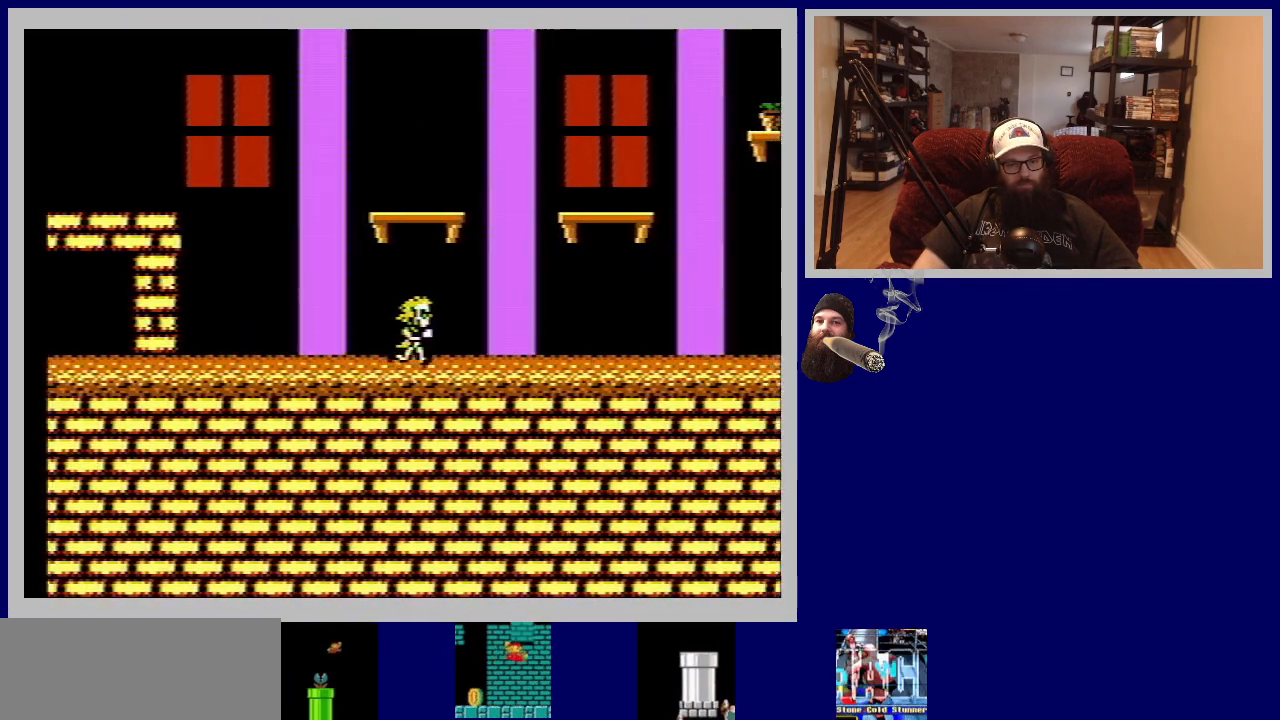
{"buttons": ["A"], "events": [[300, "A", "down"]]}
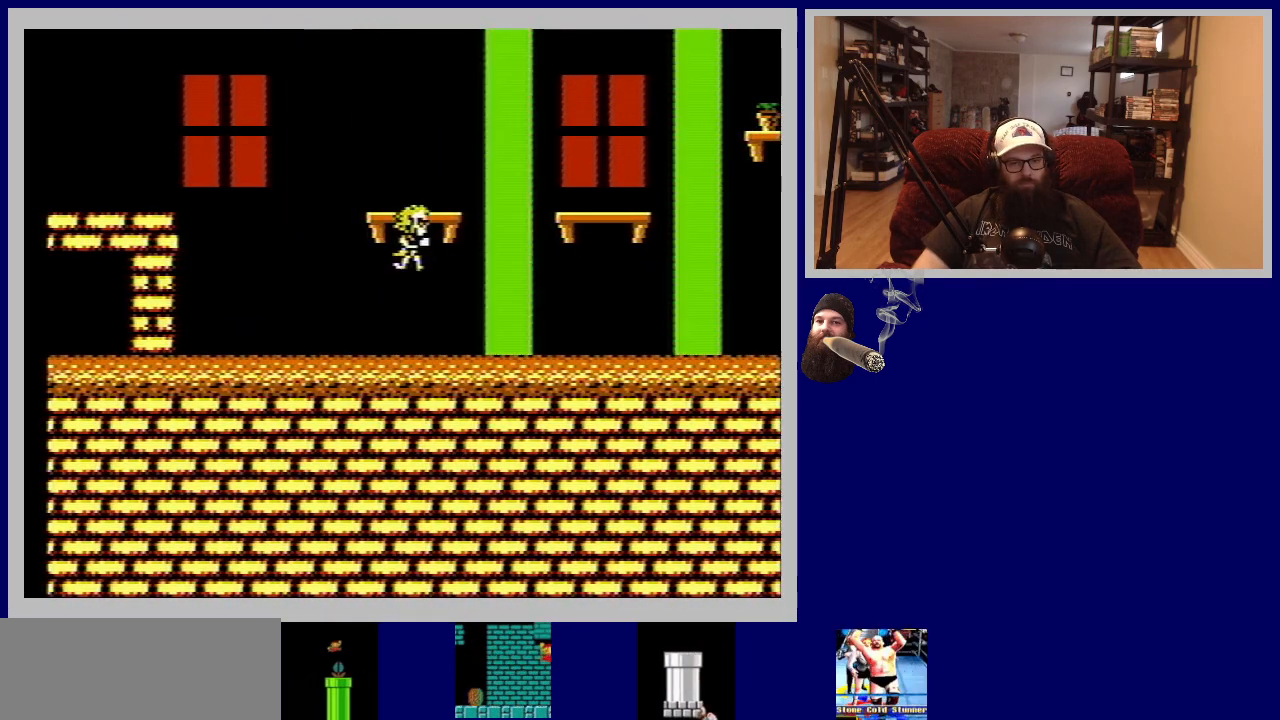
{"buttons": [], "events": [[483, "A", "up"]]}
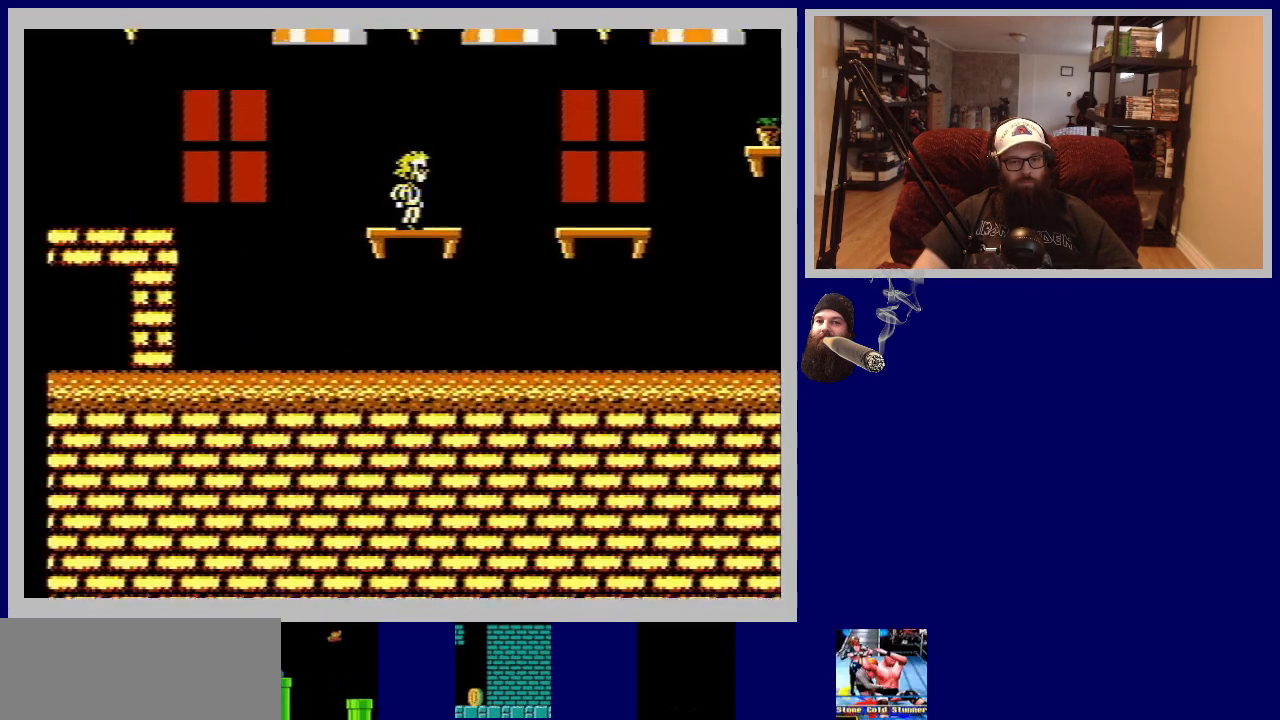
{"buttons": [], "events": []}
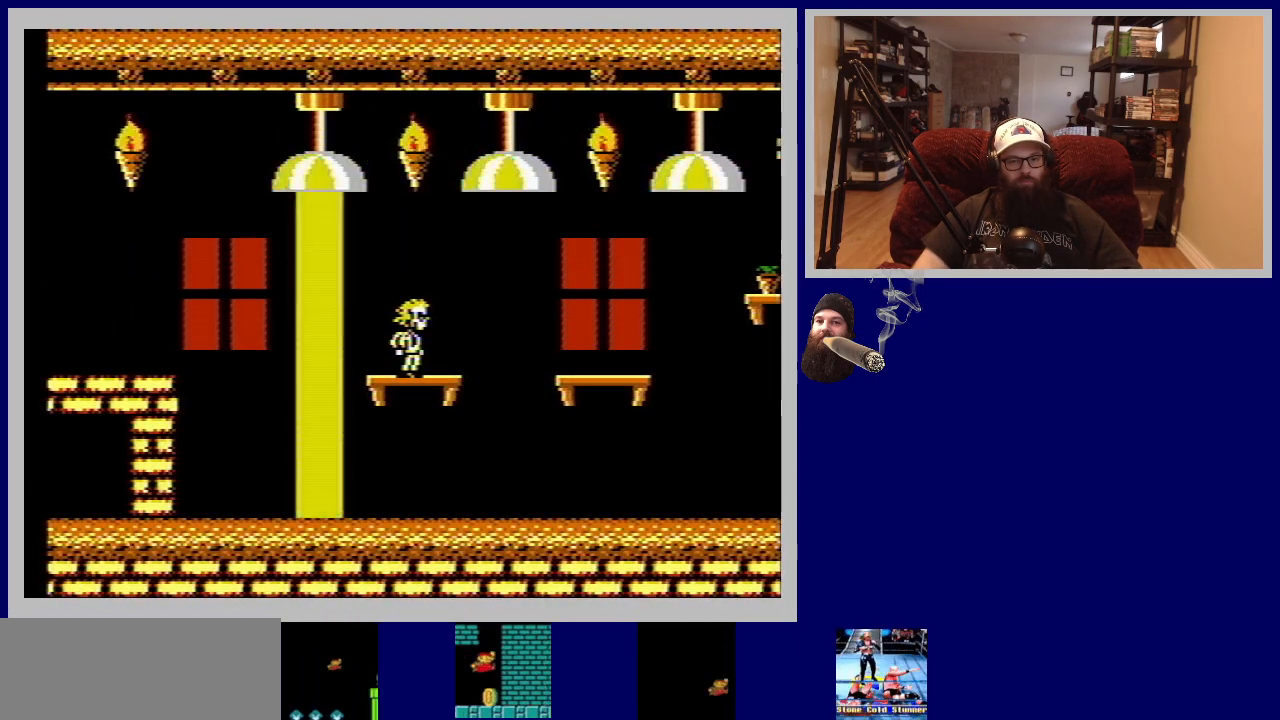
{"buttons": [], "events": []}
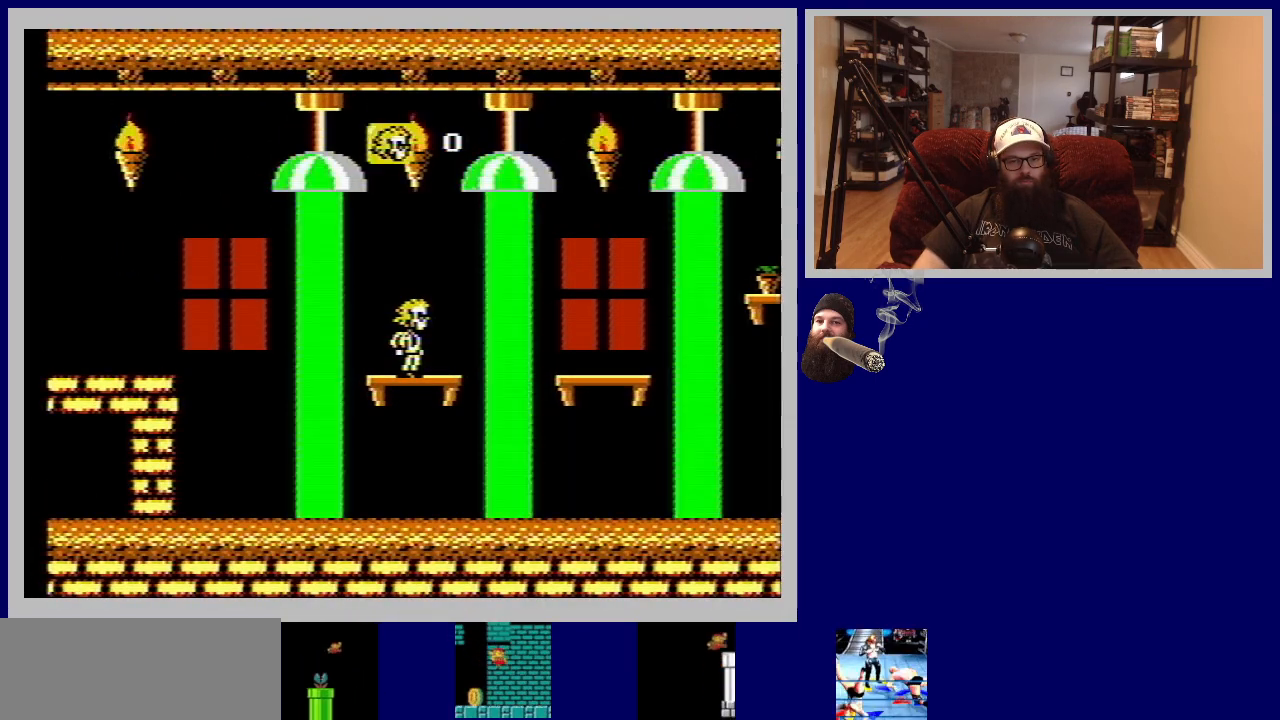
{"buttons": [], "events": []}
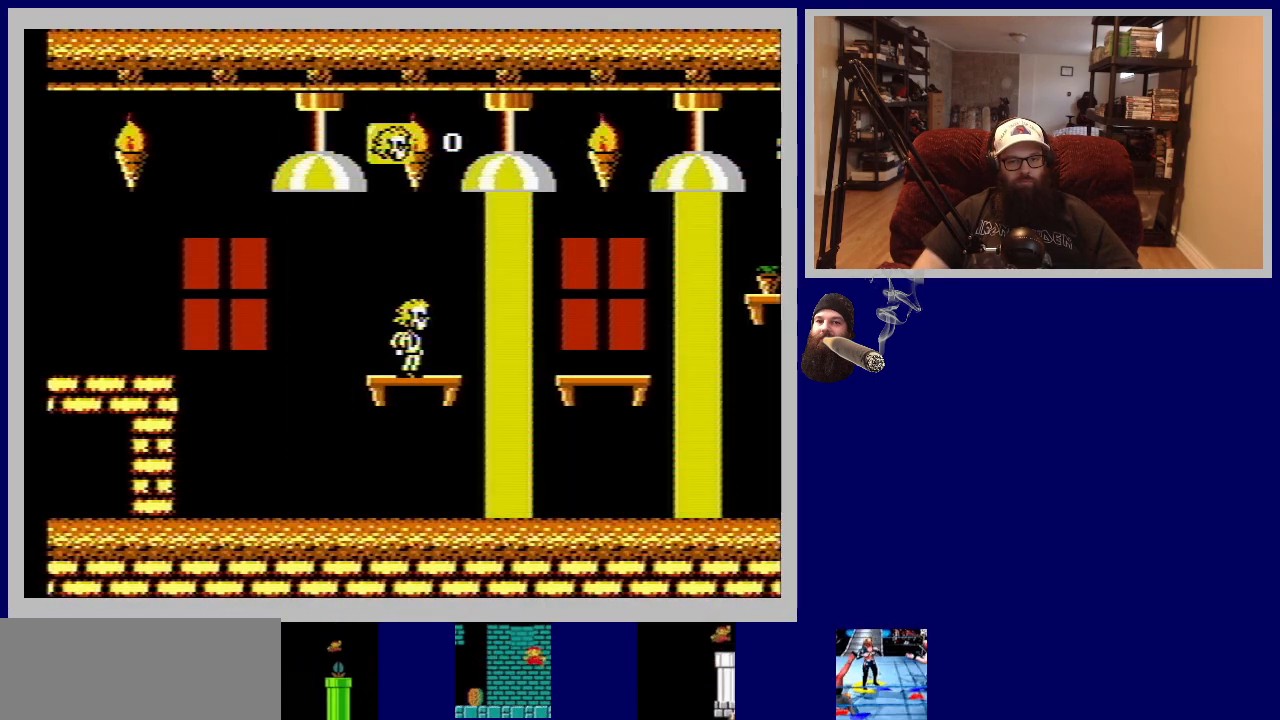
{"buttons": ["A", "DPAD_RIGHT"], "events": [[350, "DPAD_RIGHT", "down"], [450, "A", "down"]]}
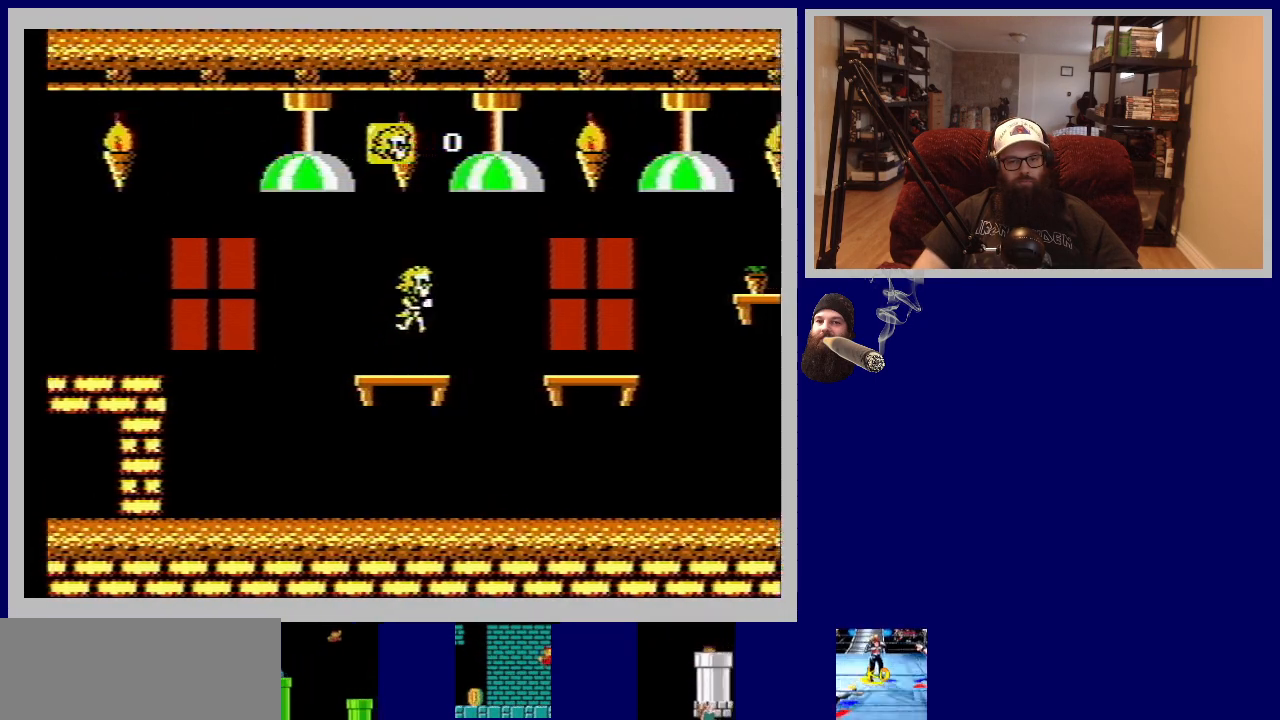
{"buttons": [], "events": [[200, "A", "up"], [450, "DPAD_RIGHT", "up"]]}
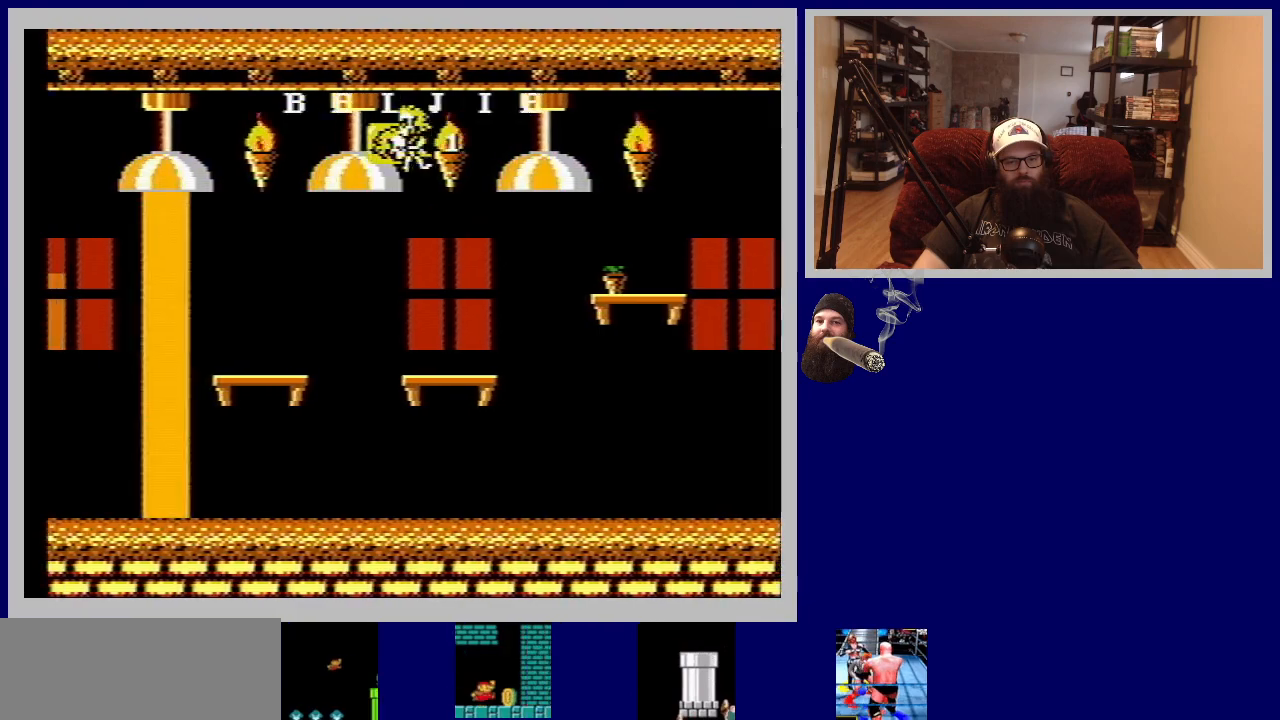
{"buttons": ["DPAD_RIGHT"], "events": [[117, "DPAD_LEFT", "down"], [250, "DPAD_LEFT", "up"], [383, "DPAD_RIGHT", "down"]]}
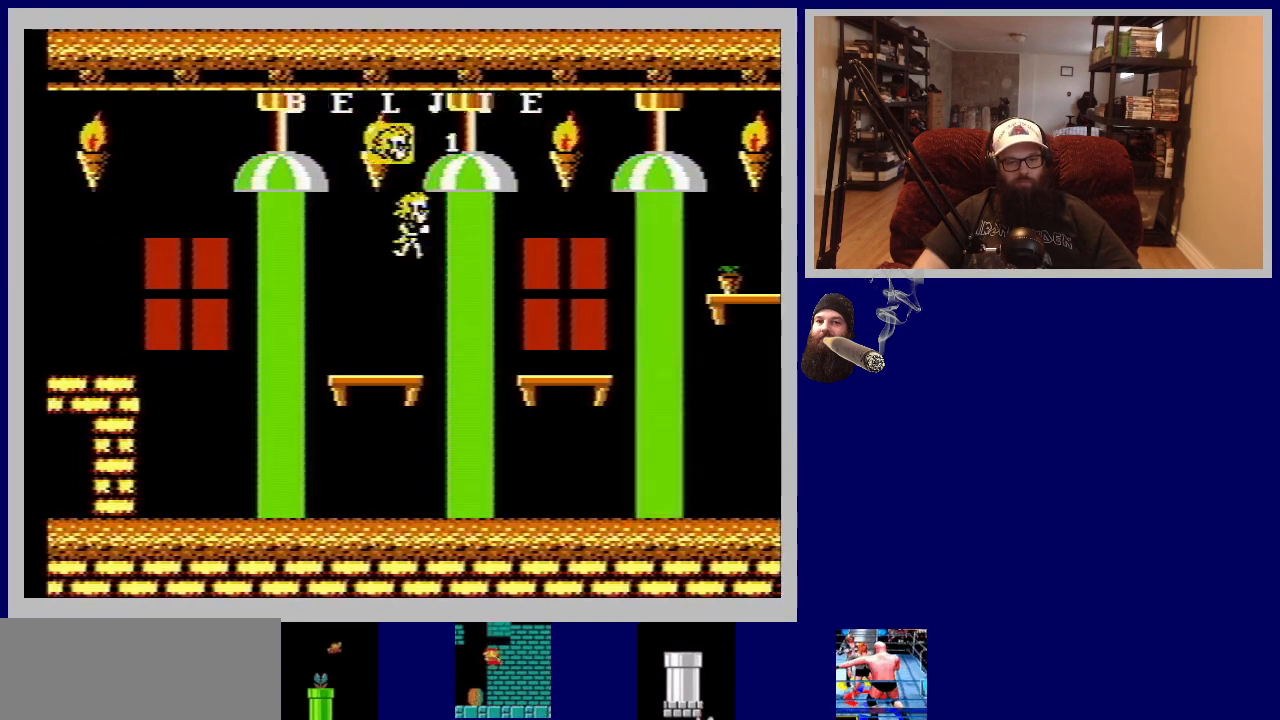
{"buttons": ["A", "DPAD_RIGHT"], "events": [[350, "A", "down"]]}
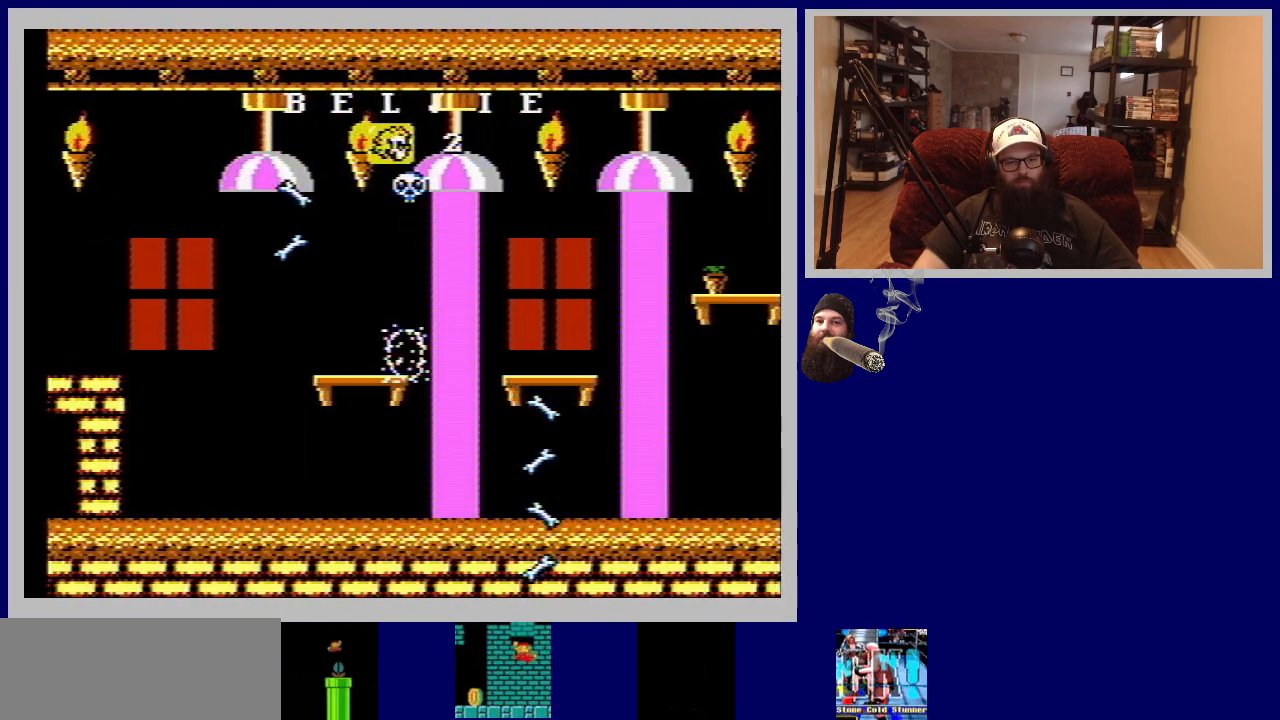
{"buttons": [], "events": [[50, "A", "up"], [183, "DPAD_RIGHT", "up"]]}